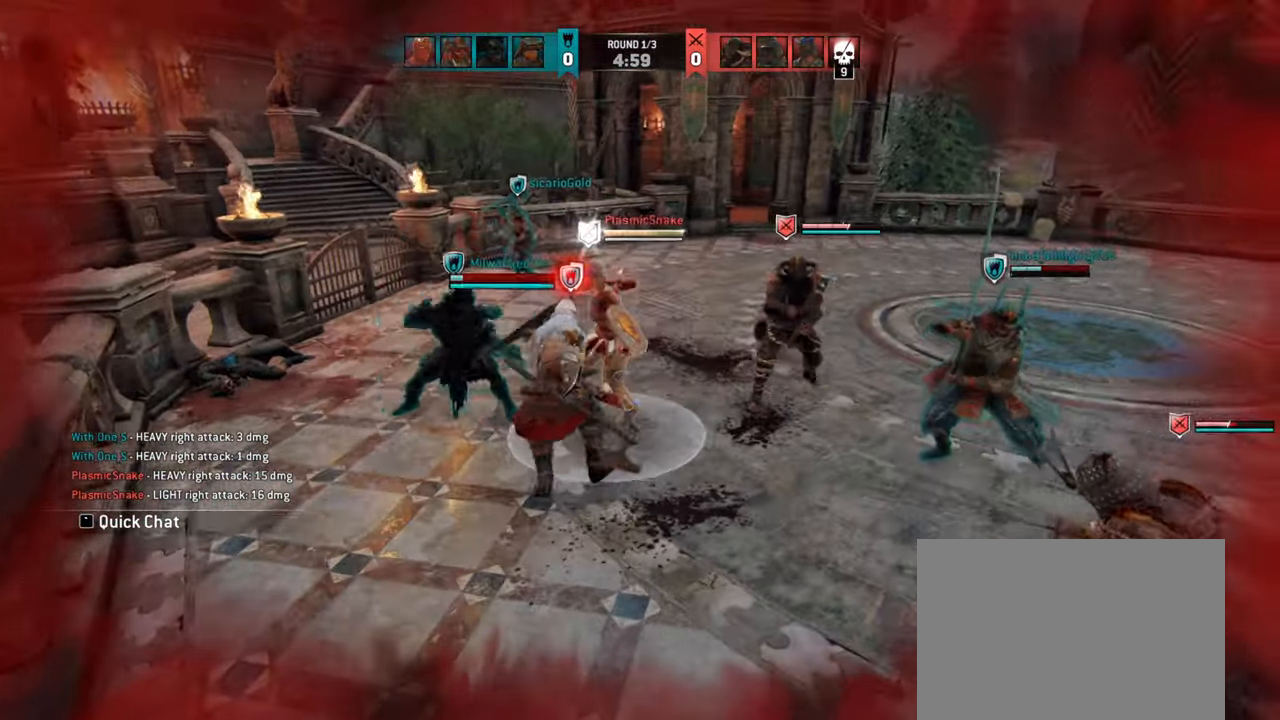
Gameplay with keyboard and mouse; each line is a JSON object with the keys and mouse buttons held at the frame after it. "events" lists presses ("down") and releases ("up") of "a", "ctrl", "d", "e", "q", "s", "shift", "space", "w", "mouse_left", "mouse_wheel", "mouse_right", "mouse_mb4" and "mouse_mb5" between this image and that frame as [ms after this image, input, new state], when the widget could be followed in between. "mouse_left", "mouse_wheel", "mouse_right", "mouse_mb4", "mouse_mb5" = the "left", "wheel", "right", "mb4", "mb5" buttons of the "mouse" list. No other keys are recorded. "wheel" means that the mouse wheel is clicked or scrolled. Mouse movement is not recorded.
{"keys": ["a"], "mouse": [], "events": []}
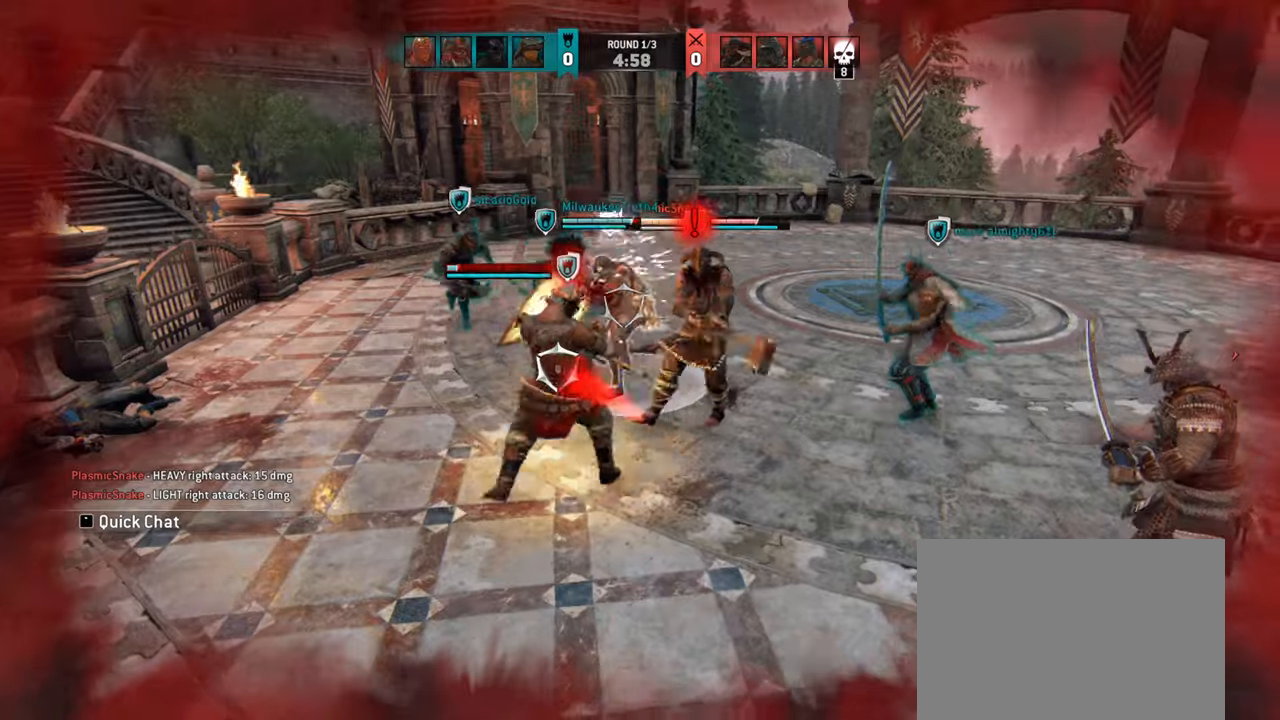
{"keys": ["a"], "mouse": [], "events": []}
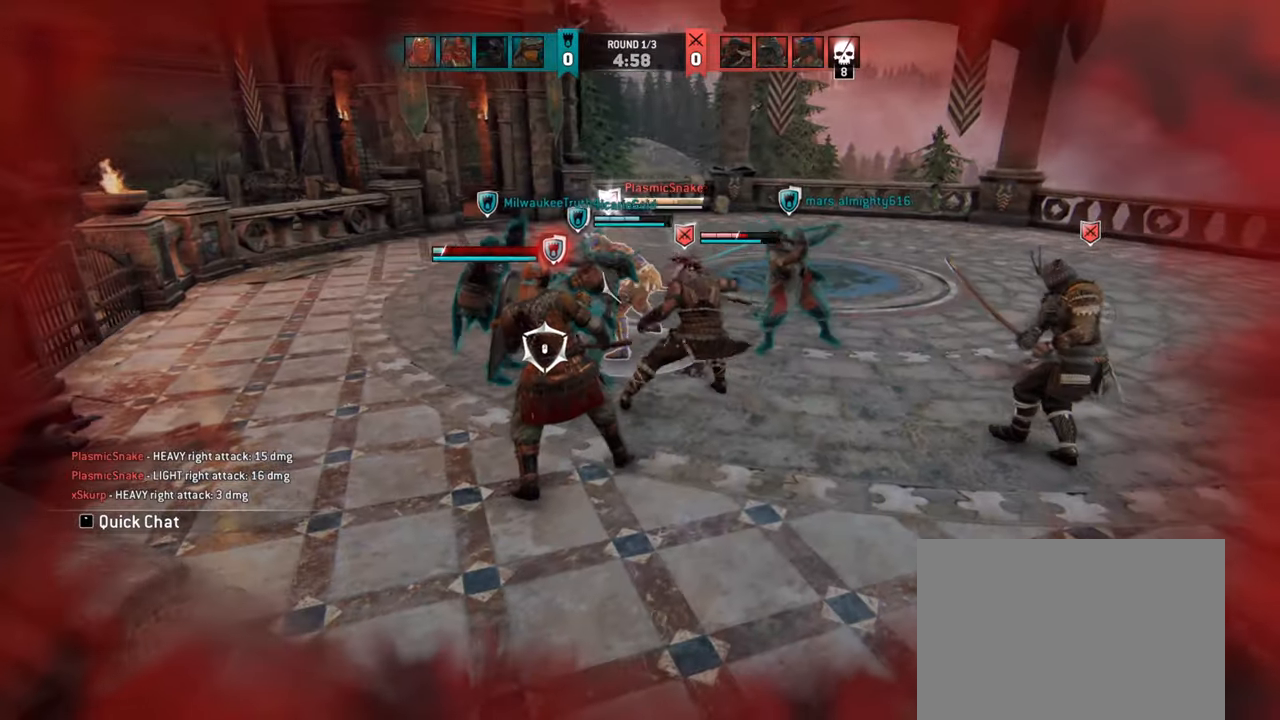
{"keys": ["a"], "mouse": [], "events": []}
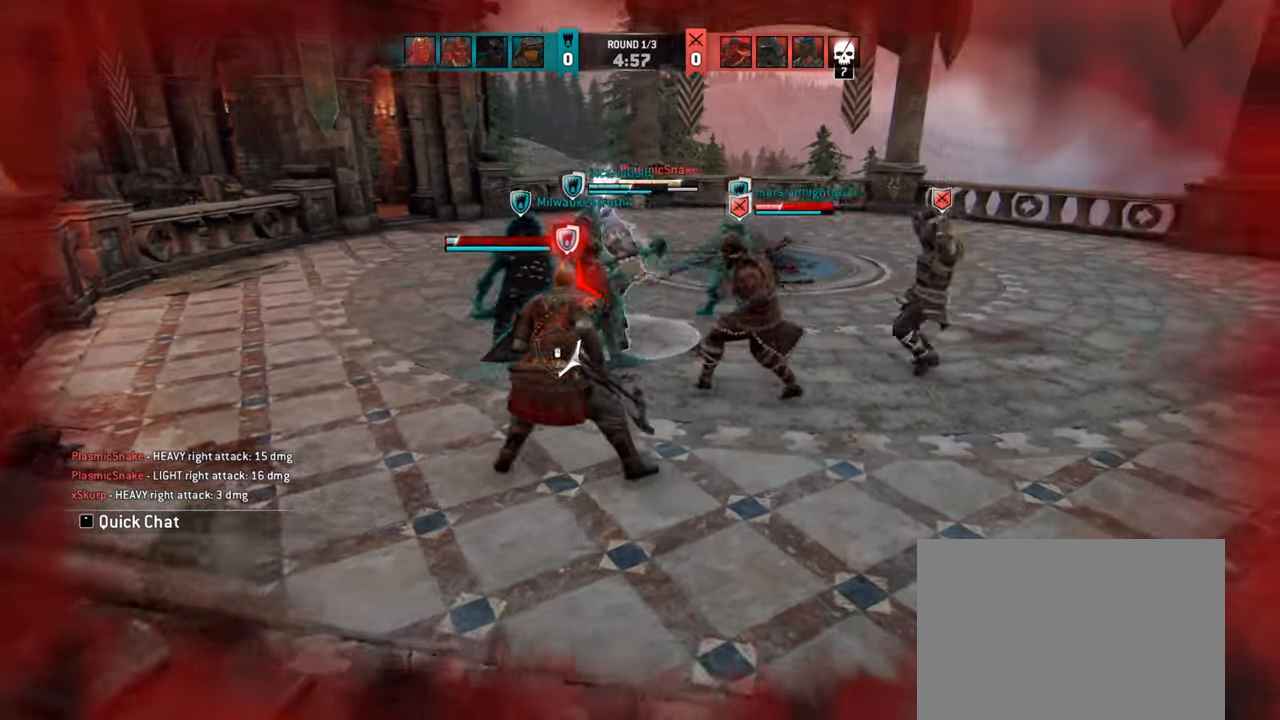
{"keys": [], "mouse": [], "events": [[17, "space", "down"], [117, "space", "up"], [184, "mouse_left", "down"], [234, "a", "up"], [300, "mouse_left", "up"]]}
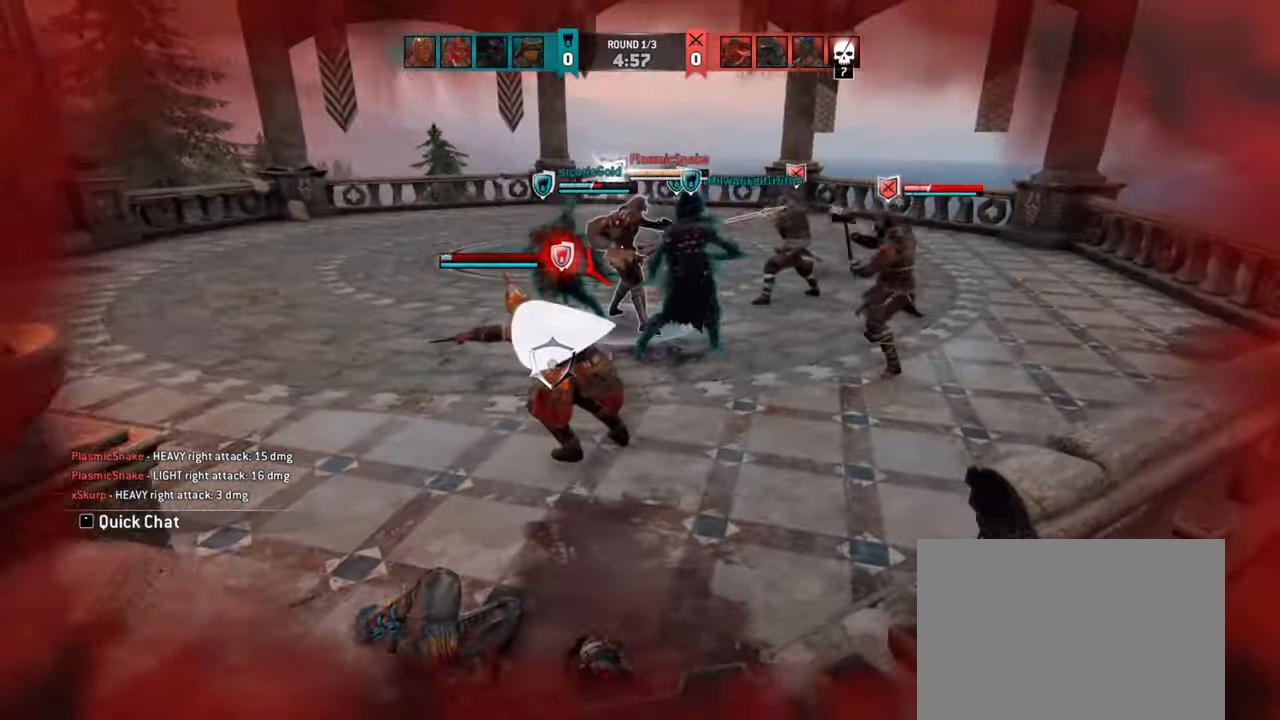
{"keys": ["a"], "mouse": [], "events": [[484, "a", "down"]]}
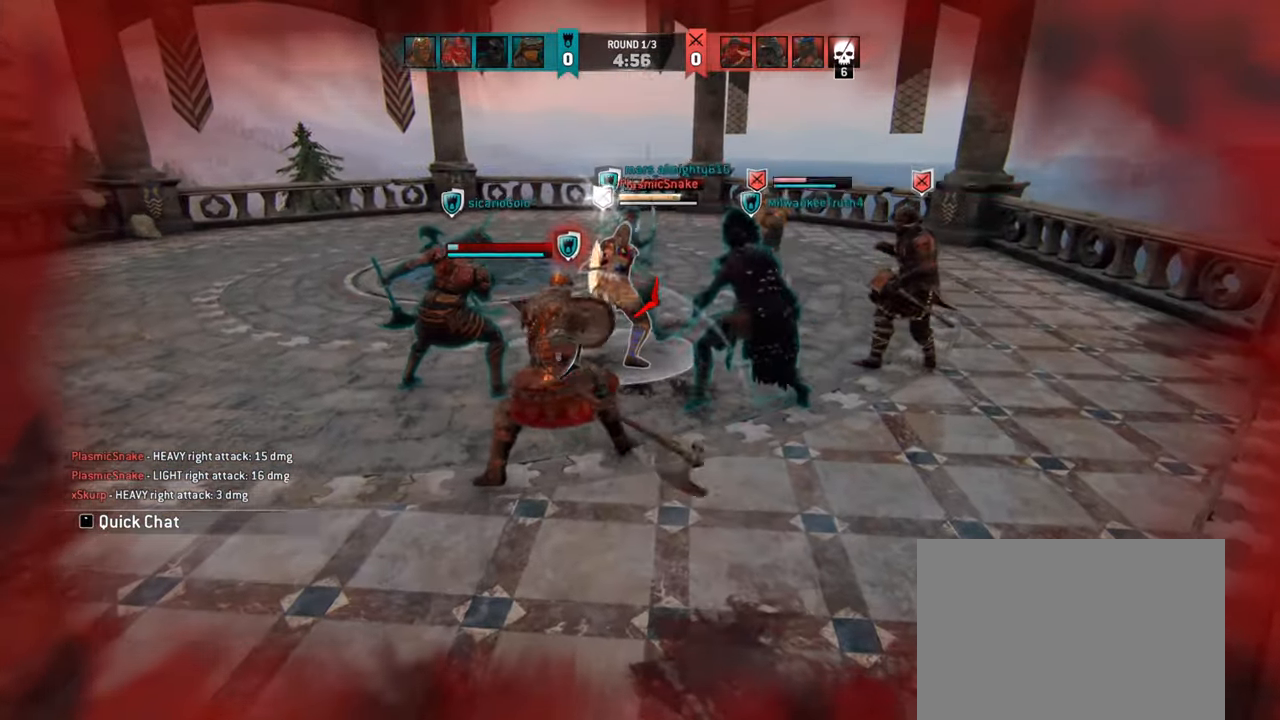
{"keys": [], "mouse": ["mb4"], "events": [[84, "mouse_mb4", "down"], [134, "a", "up"]]}
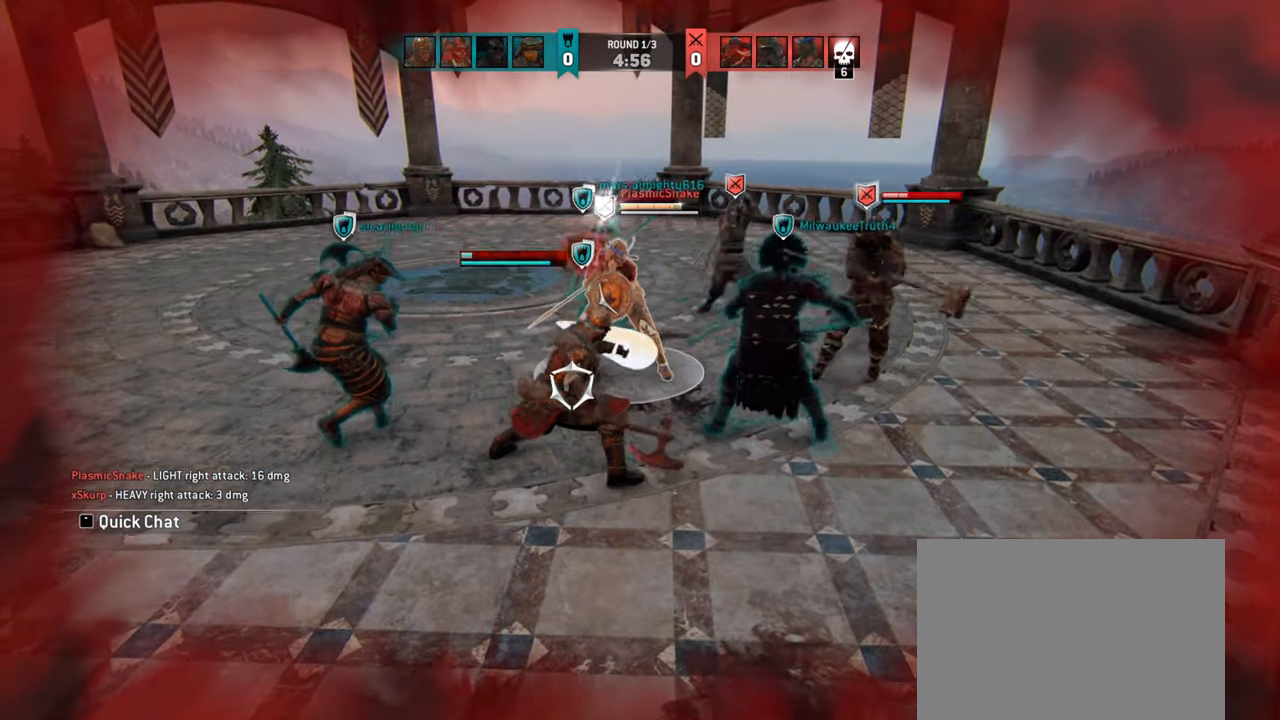
{"keys": ["a"], "mouse": [], "events": [[50, "mouse_mb4", "up"], [117, "a", "down"]]}
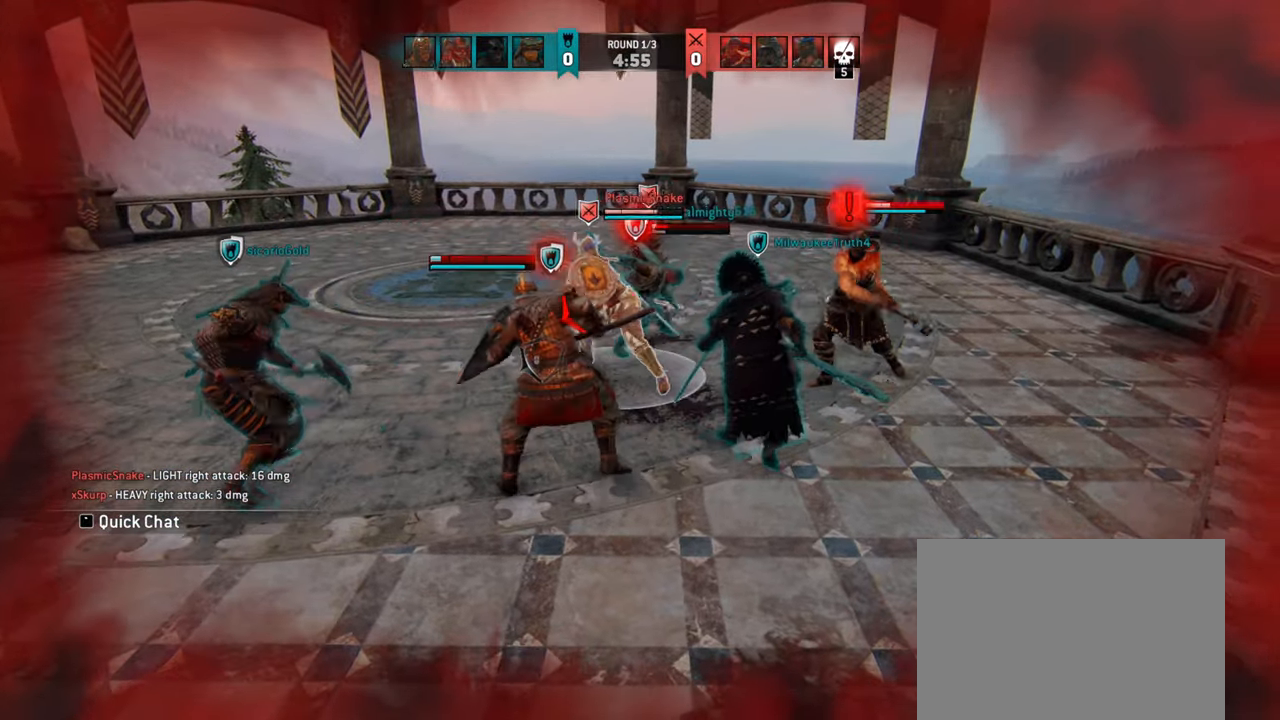
{"keys": ["a"], "mouse": [], "events": []}
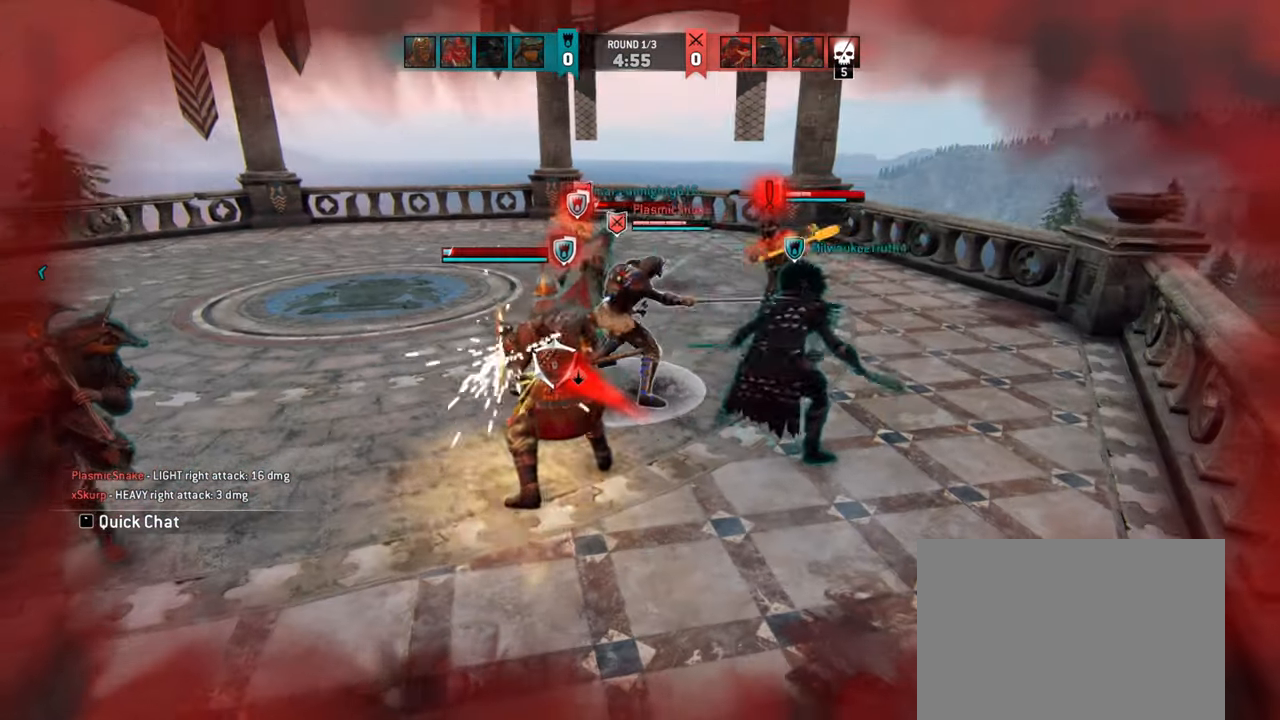
{"keys": [], "mouse": [], "events": [[184, "a", "up"]]}
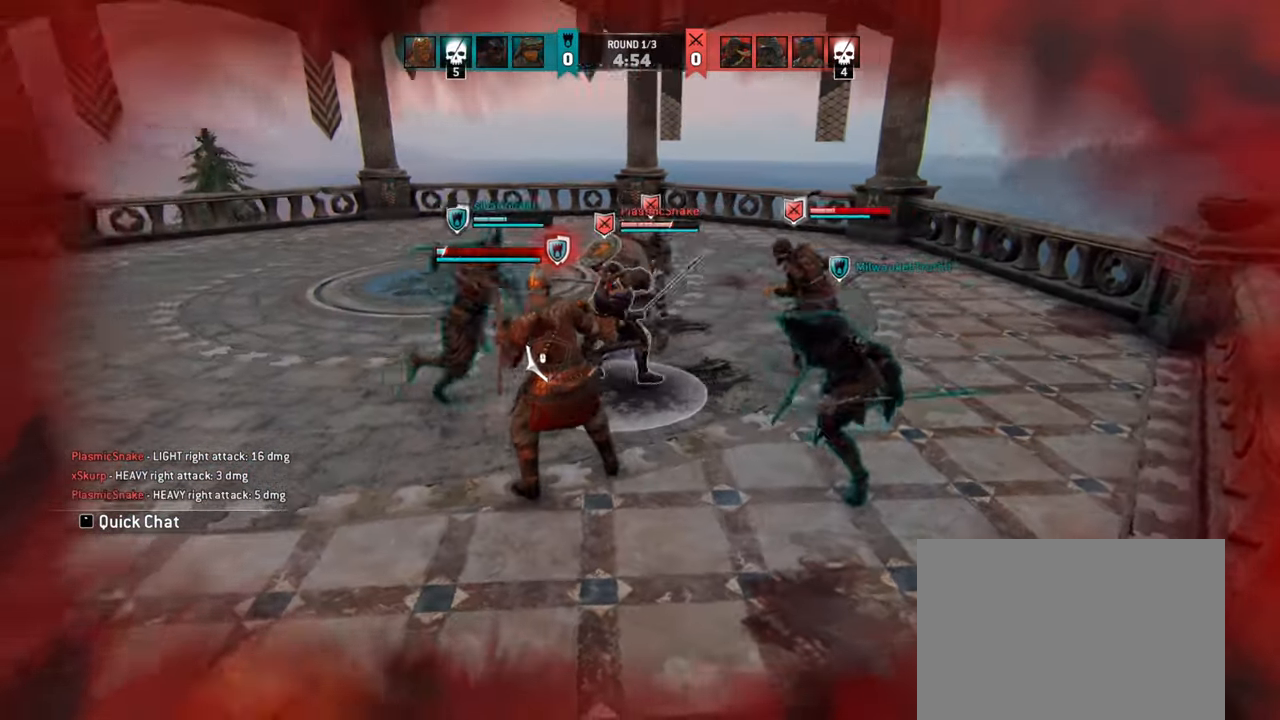
{"keys": ["a"], "mouse": [], "events": [[84, "d", "down"], [184, "d", "up"], [217, "a", "down"]]}
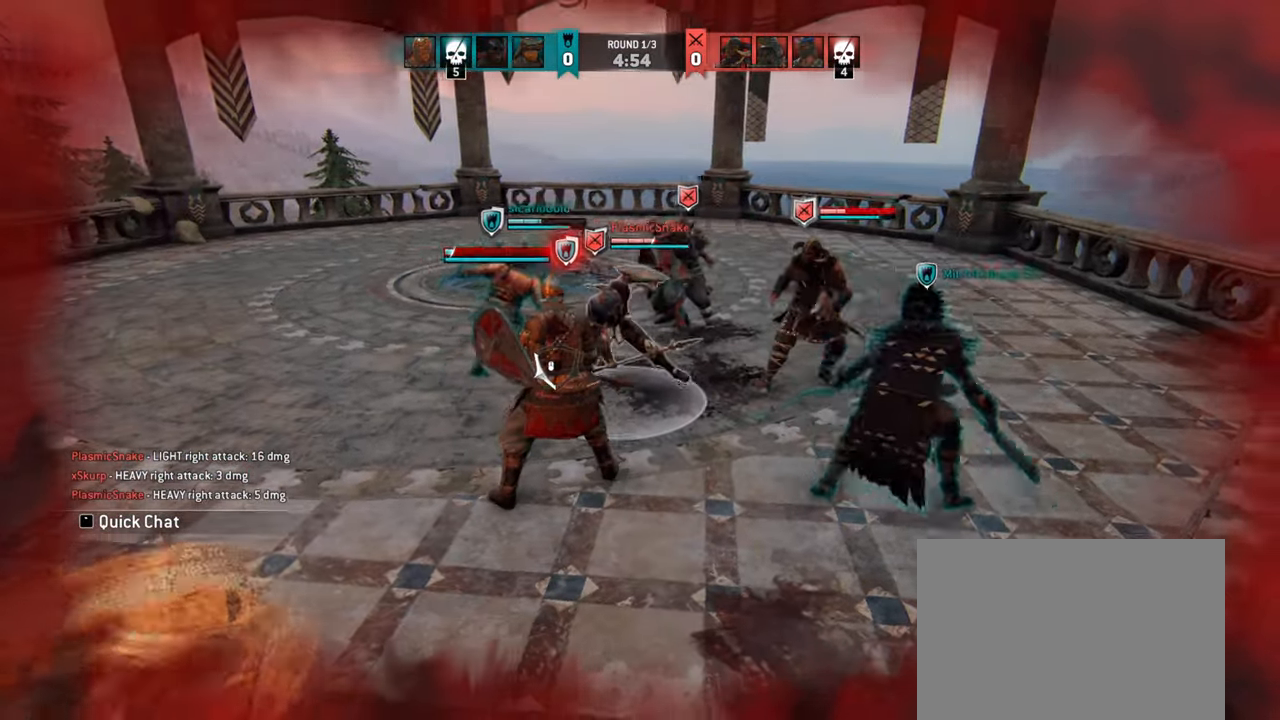
{"keys": ["a"], "mouse": [], "events": []}
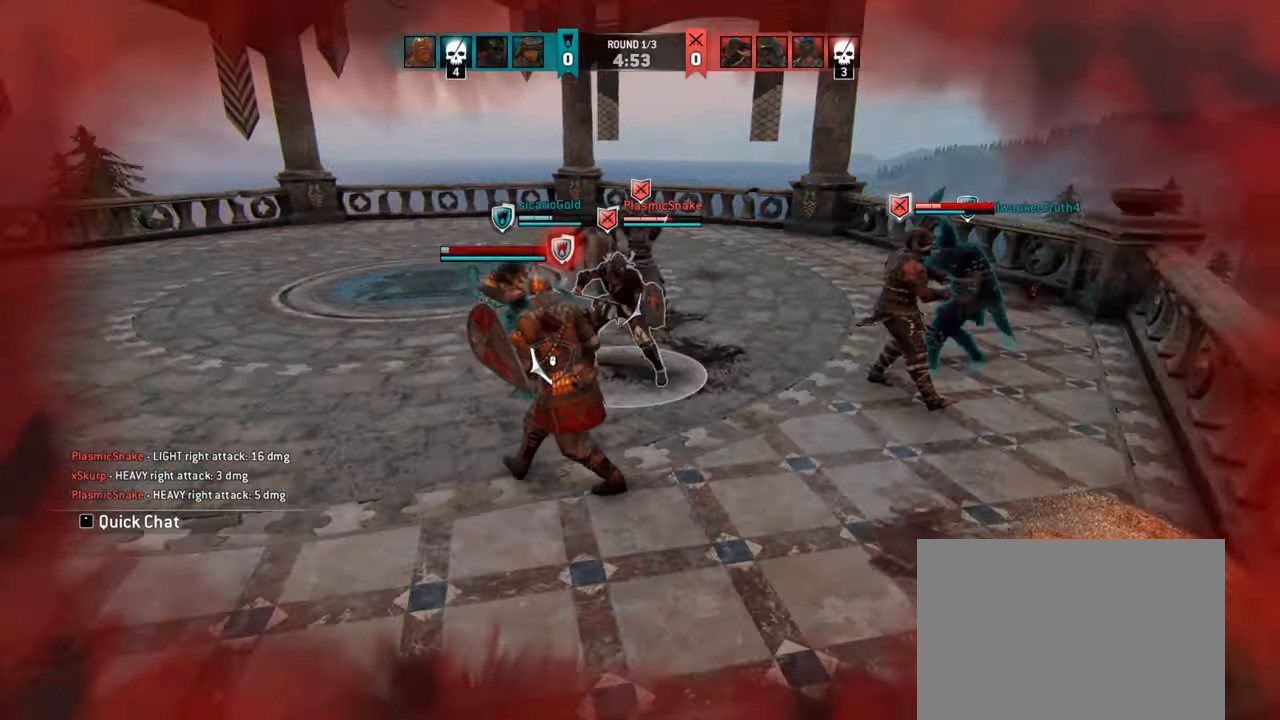
{"keys": [], "mouse": [], "events": [[67, "space", "down"], [184, "space", "up"], [267, "a", "up"]]}
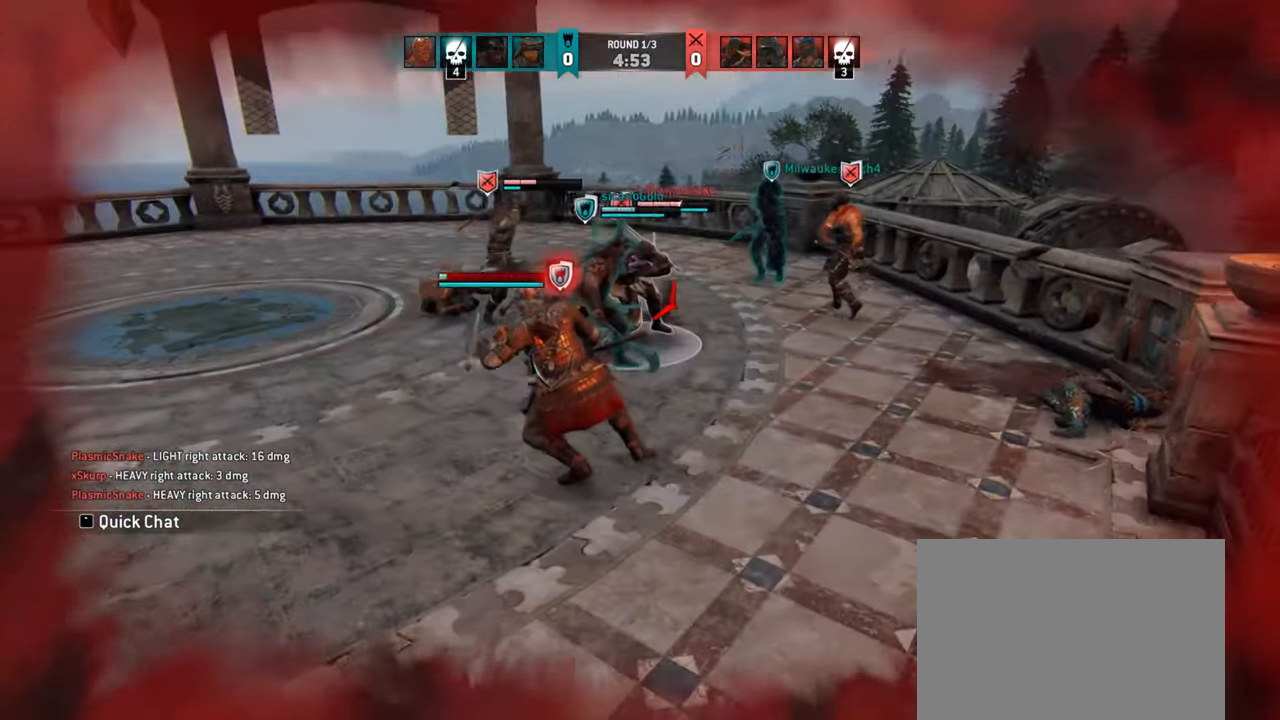
{"keys": ["d"], "mouse": [], "events": [[217, "d", "down"]]}
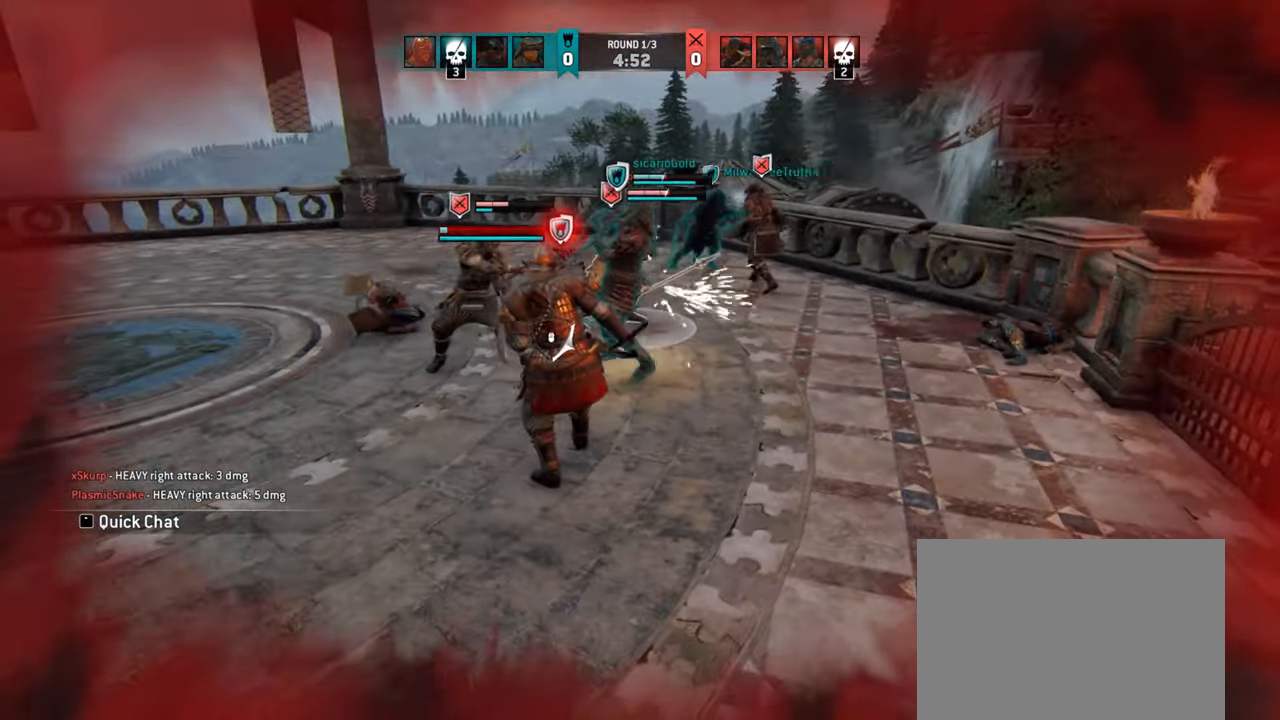
{"keys": ["a"], "mouse": [], "events": [[133, "d", "up"], [200, "a", "down"]]}
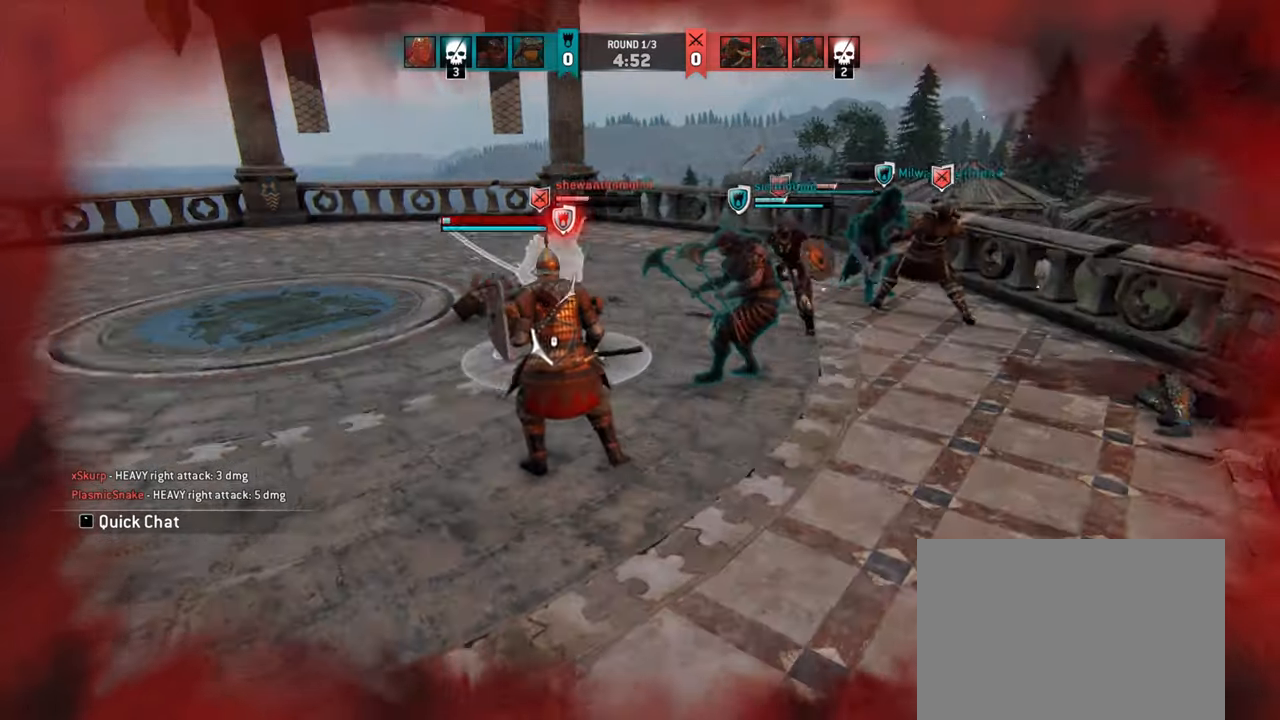
{"keys": ["a", "w"], "mouse": [], "events": [[483, "w", "down"]]}
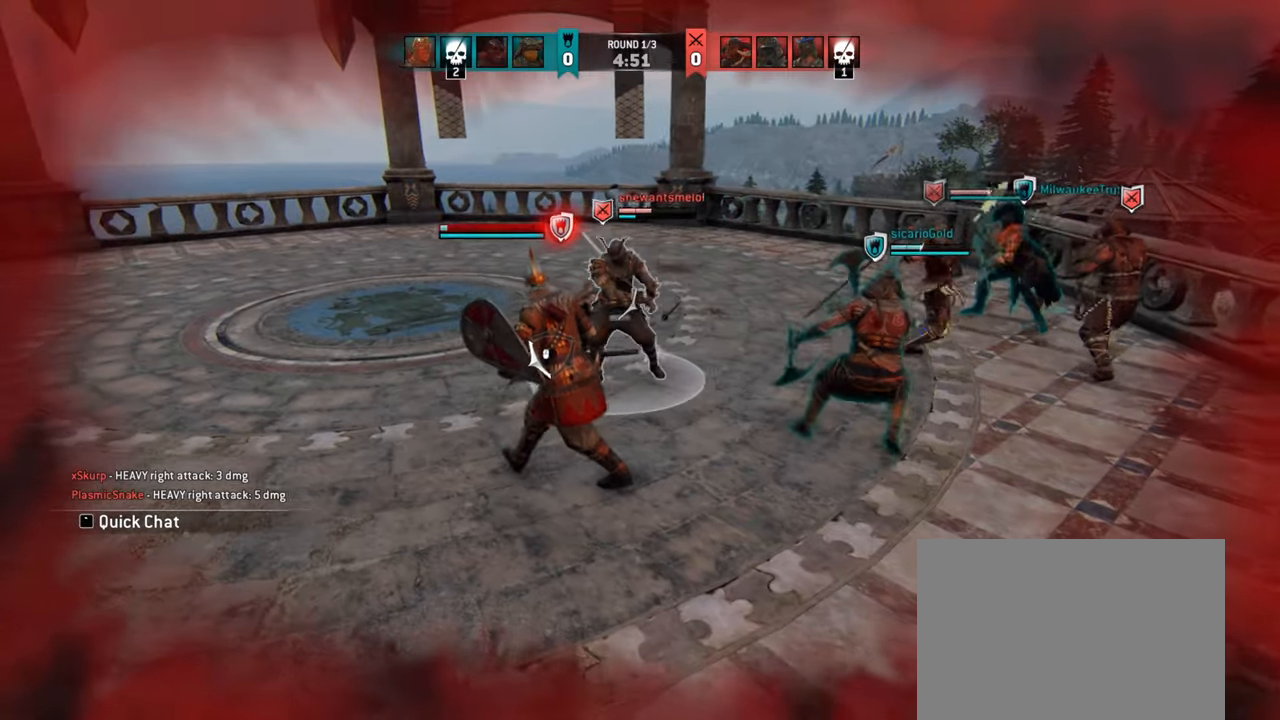
{"keys": ["a"], "mouse": [], "events": [[83, "w", "up"]]}
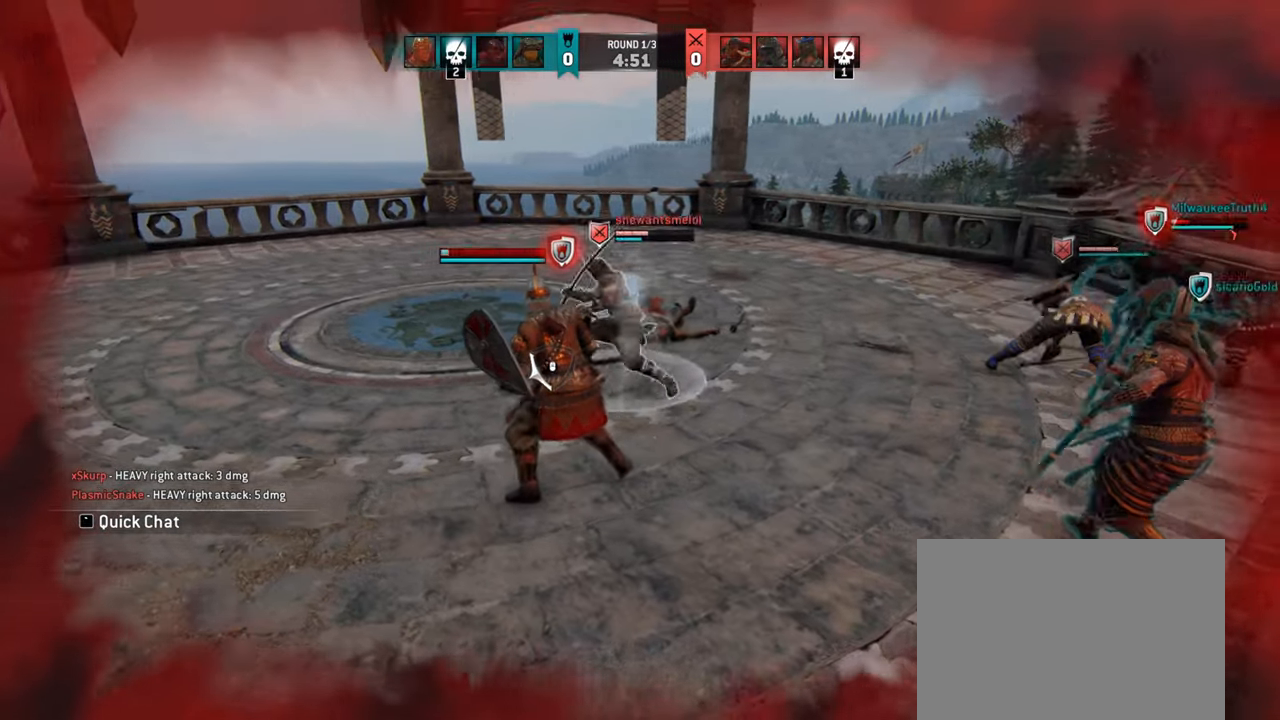
{"keys": ["a"], "mouse": ["mb4"], "events": [[500, "mouse_mb4", "down"]]}
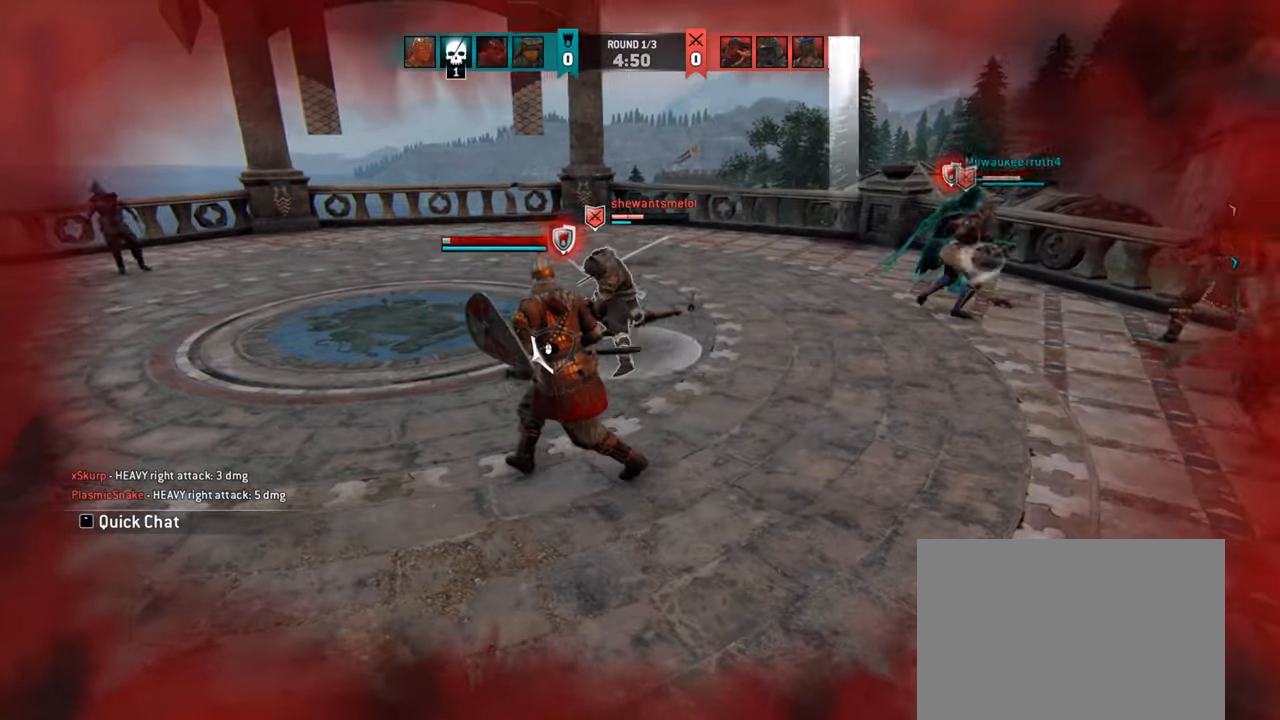
{"keys": [], "mouse": ["mb4"], "events": [[350, "a", "up"]]}
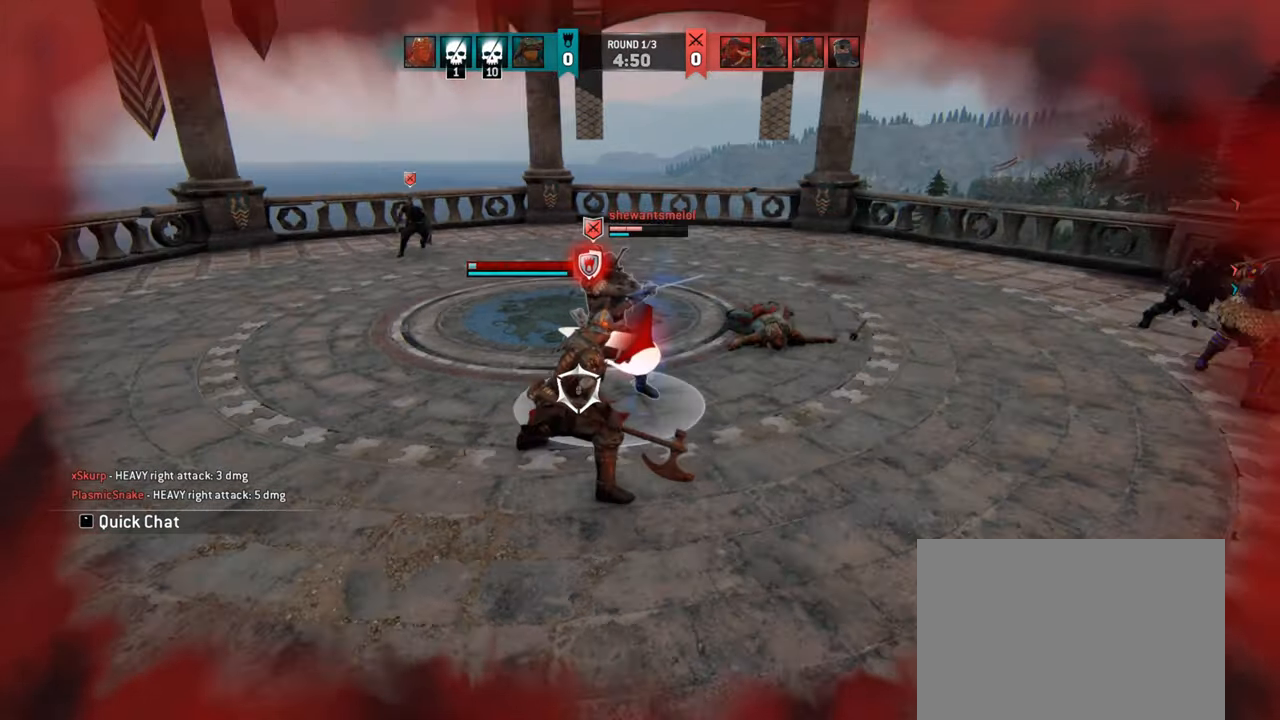
{"keys": [], "mouse": [], "events": [[183, "mouse_right", "down"], [283, "mouse_right", "up"], [300, "mouse_mb4", "up"]]}
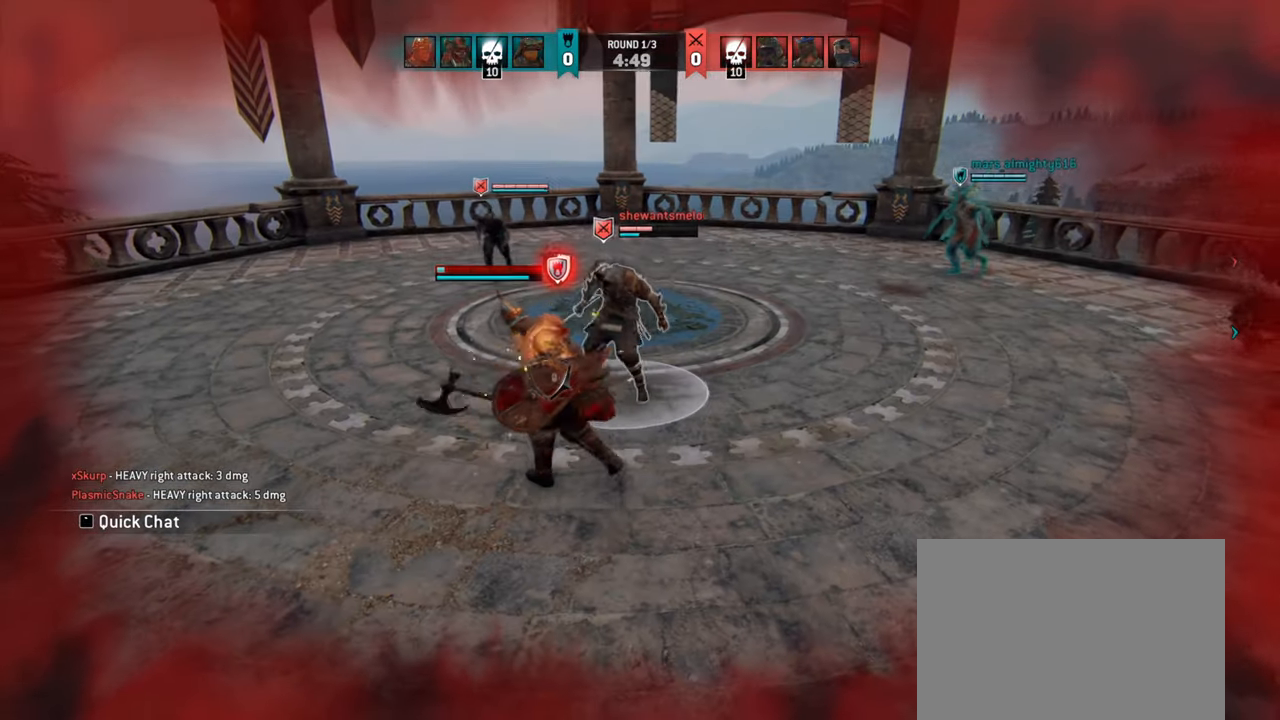
{"keys": [], "mouse": [], "events": []}
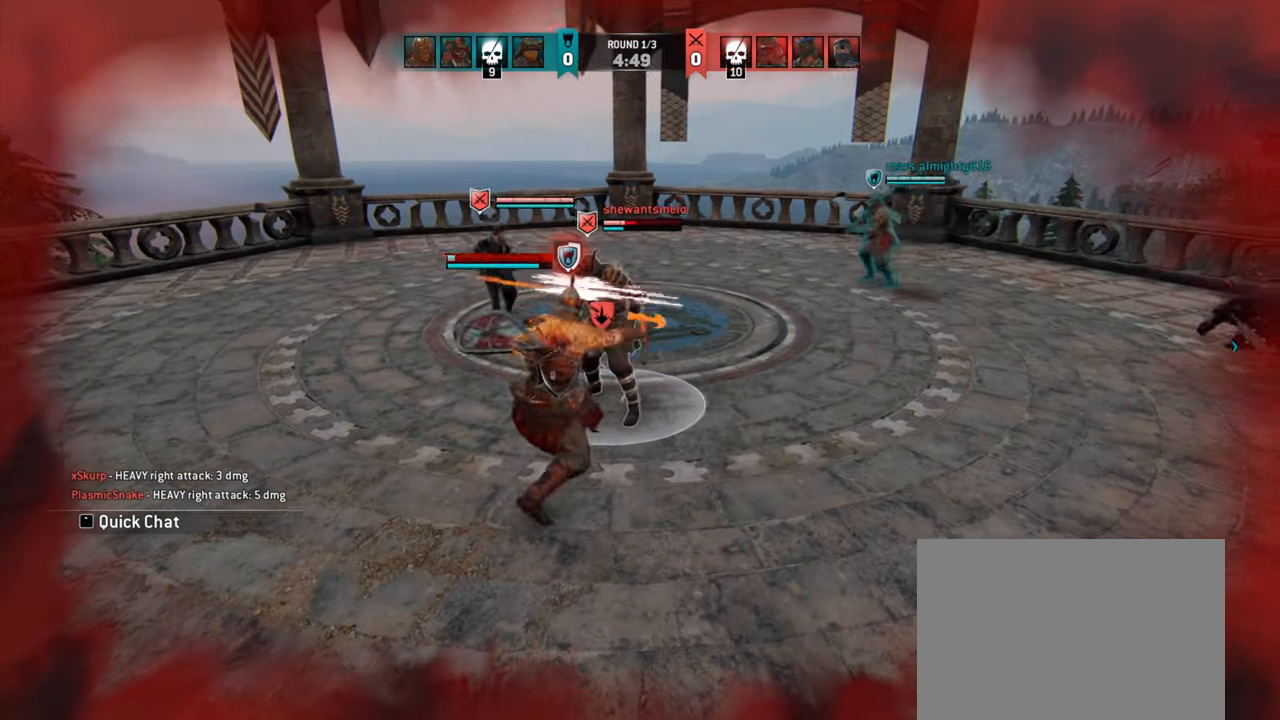
{"keys": ["d"], "mouse": [], "events": [[200, "d", "down"]]}
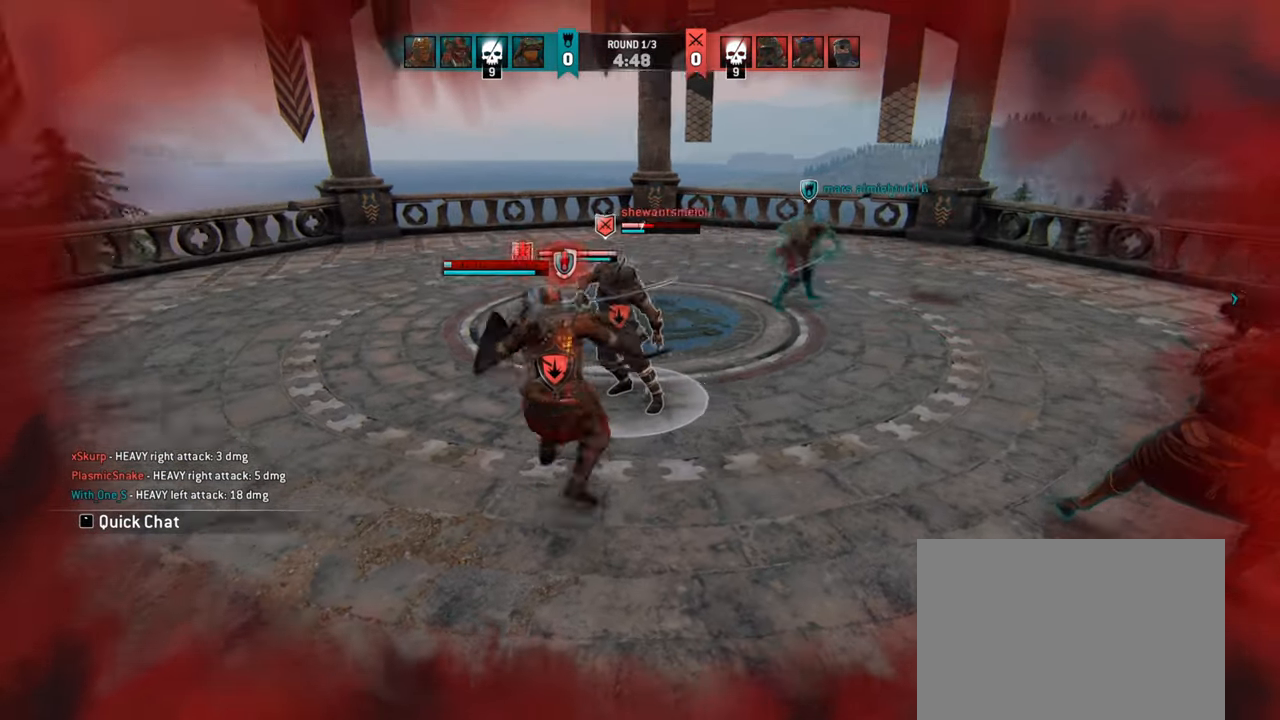
{"keys": ["a"], "mouse": [], "events": [[216, "d", "up"], [400, "a", "down"]]}
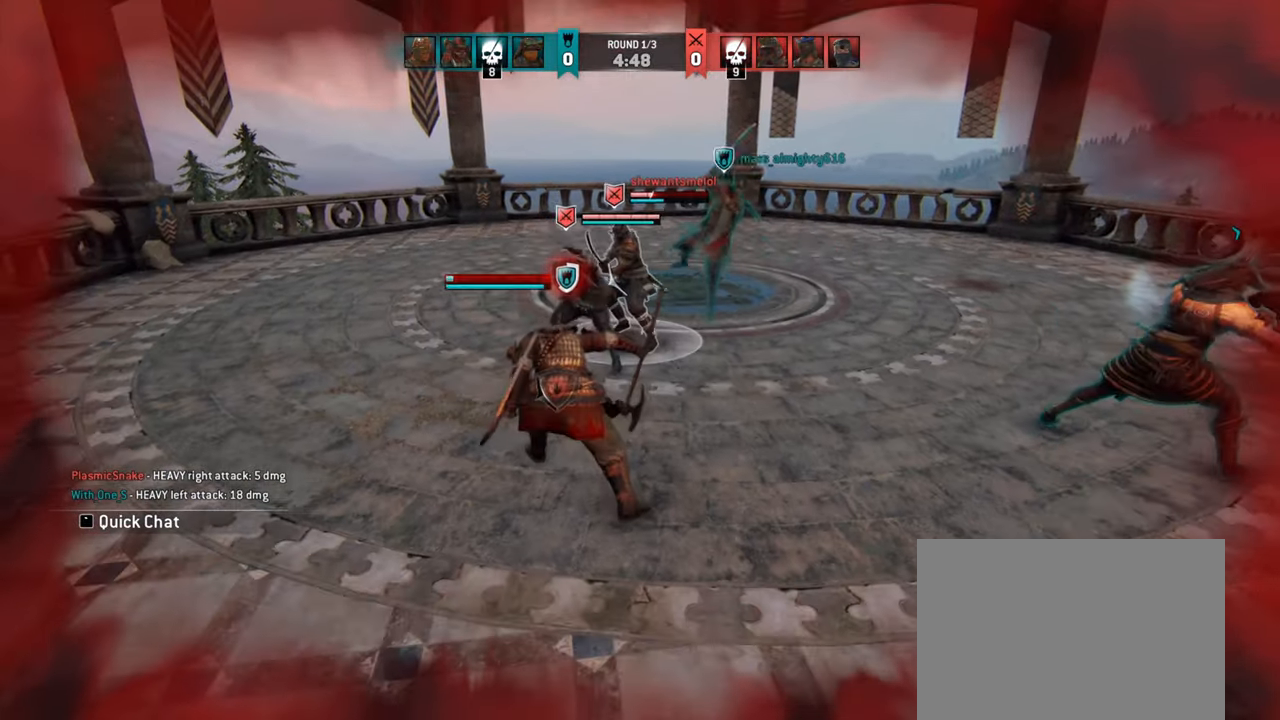
{"keys": ["a"], "mouse": [], "events": []}
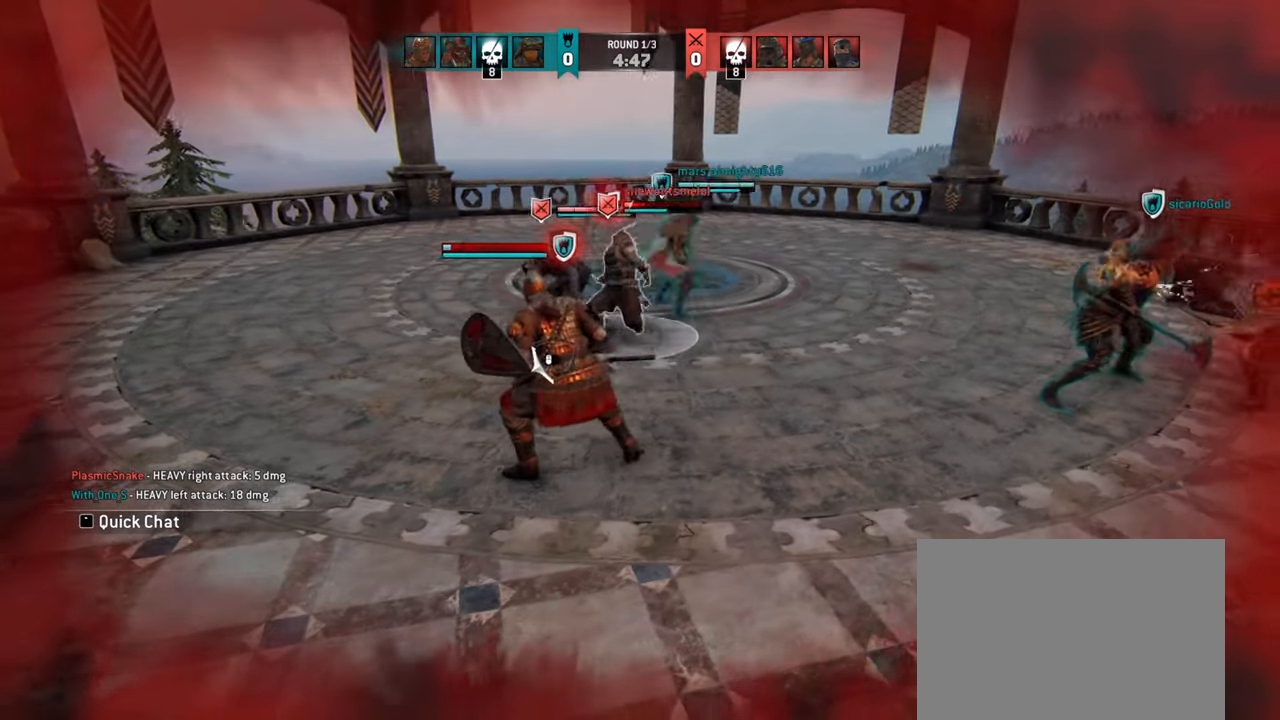
{"keys": [], "mouse": [], "events": [[133, "space", "down"], [233, "space", "up"], [316, "a", "up"]]}
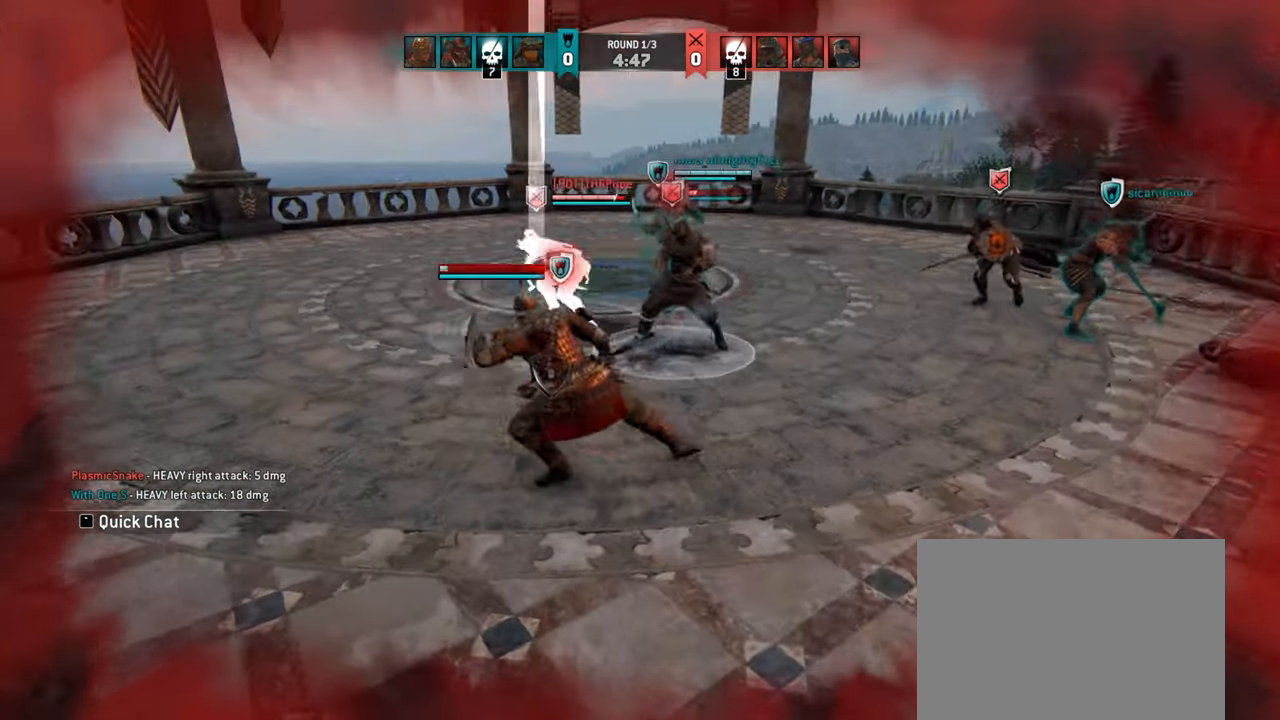
{"keys": ["a"], "mouse": [], "events": [[233, "a", "down"]]}
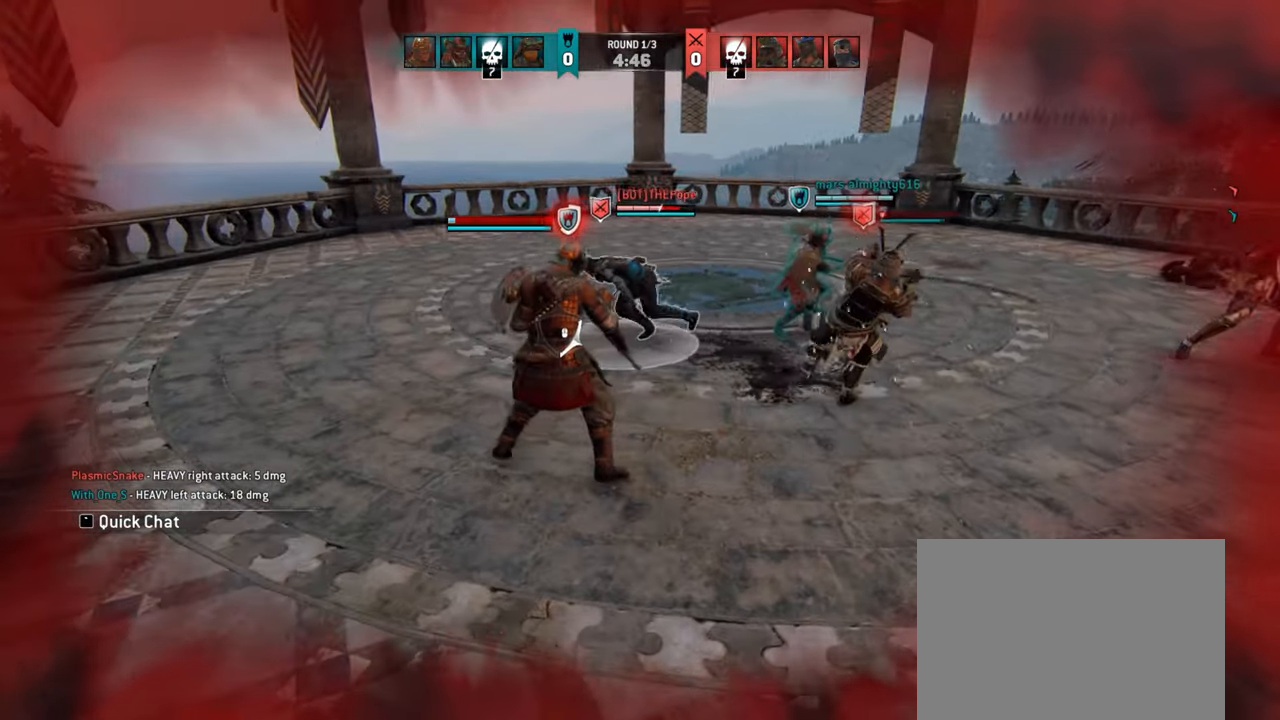
{"keys": ["a", "w"], "mouse": [], "events": [[300, "w", "down"]]}
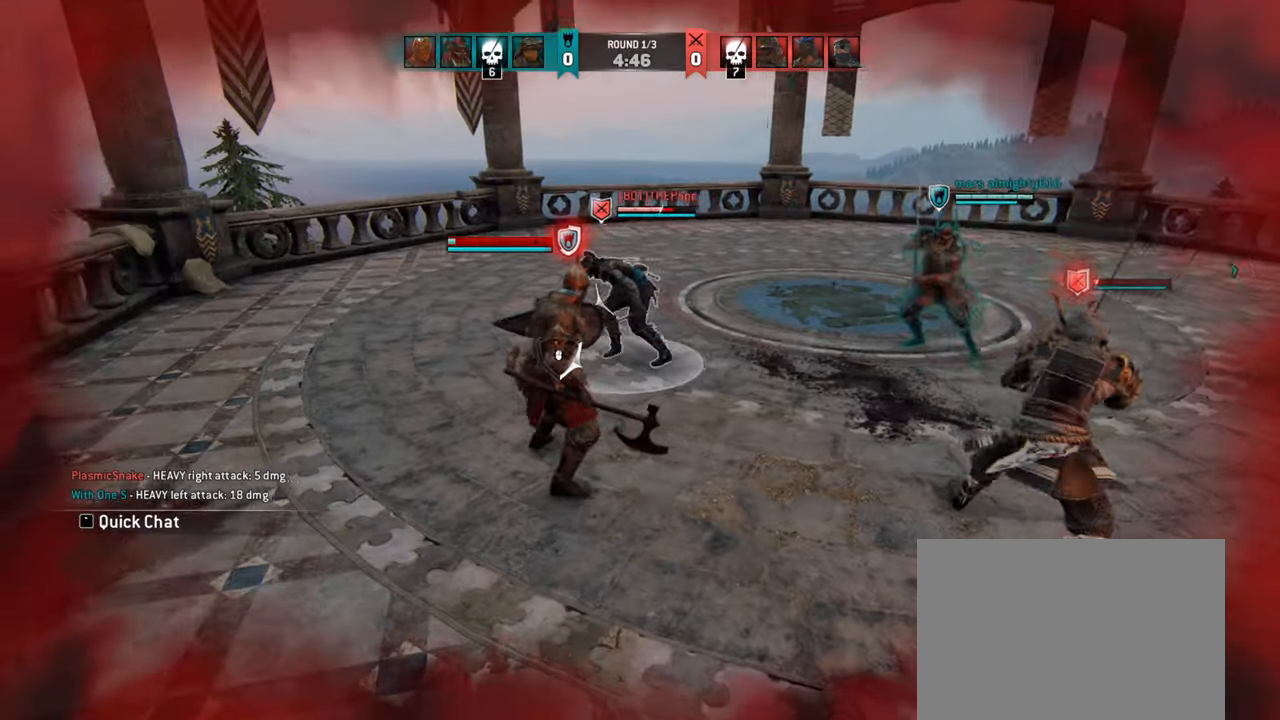
{"keys": ["a"], "mouse": [], "events": [[400, "w", "up"]]}
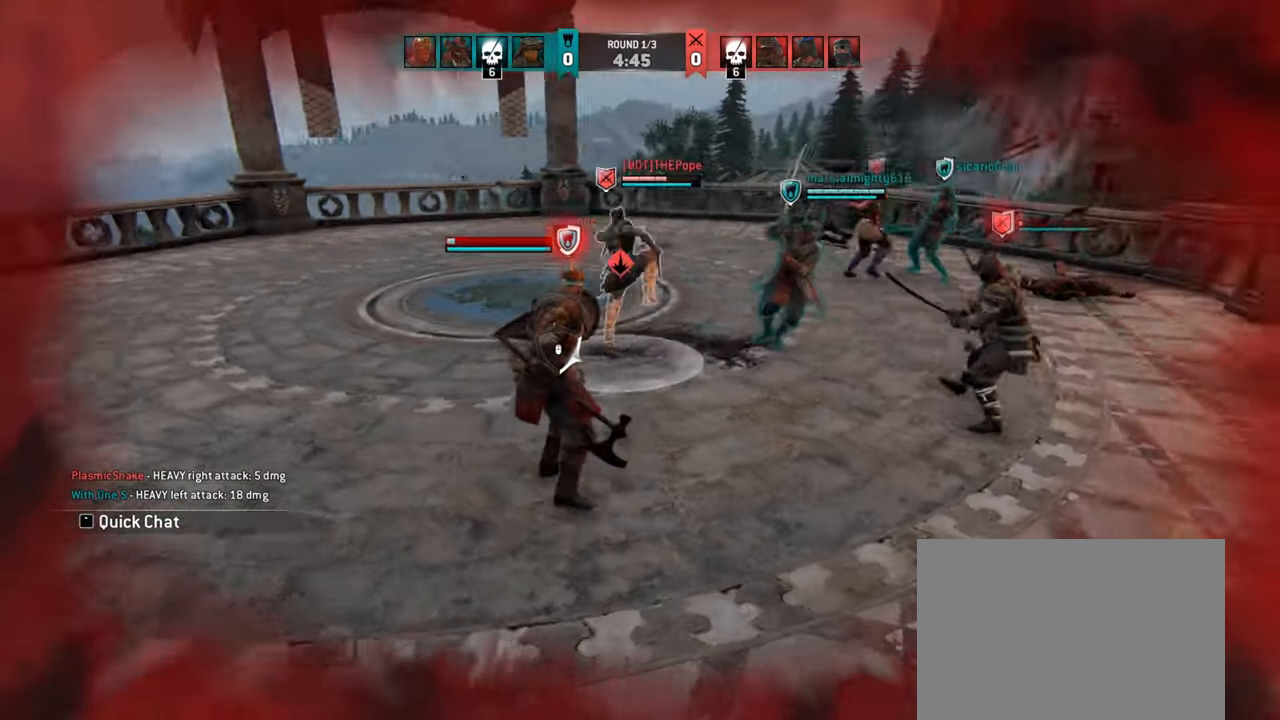
{"keys": [], "mouse": [], "events": [[467, "a", "up"]]}
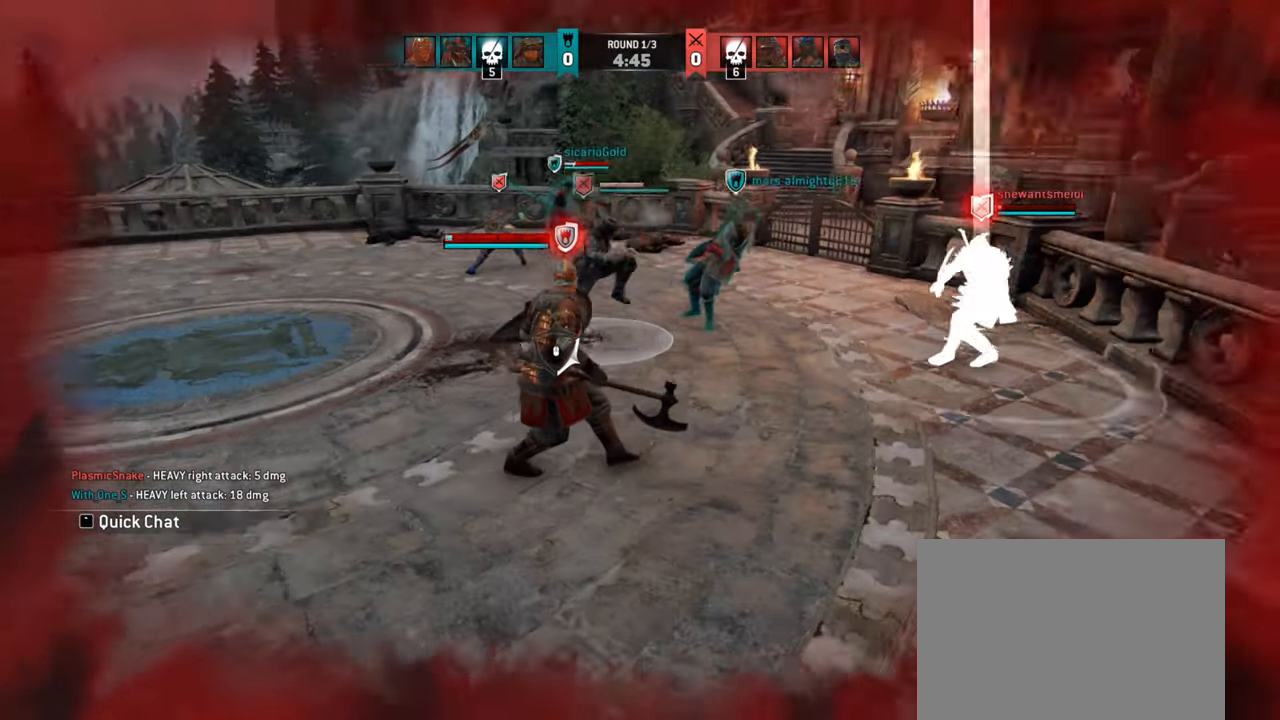
{"keys": ["d"], "mouse": [], "events": [[184, "d", "down"]]}
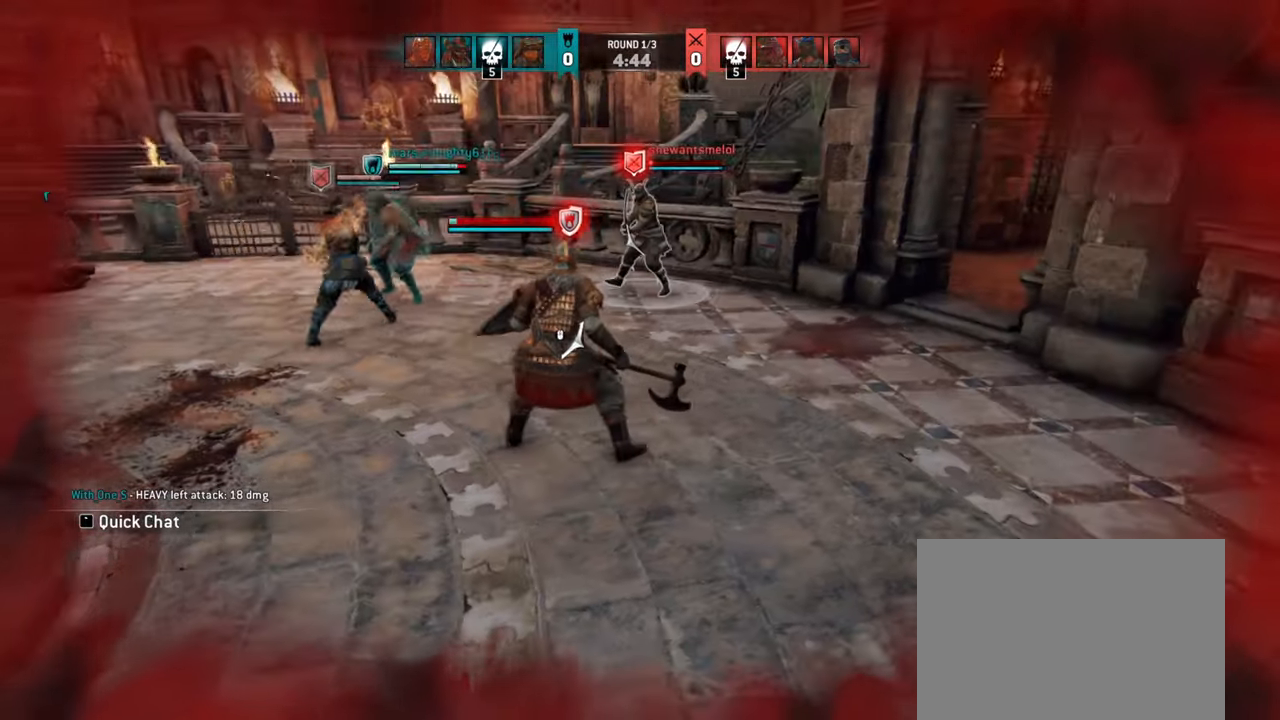
{"keys": [], "mouse": []}
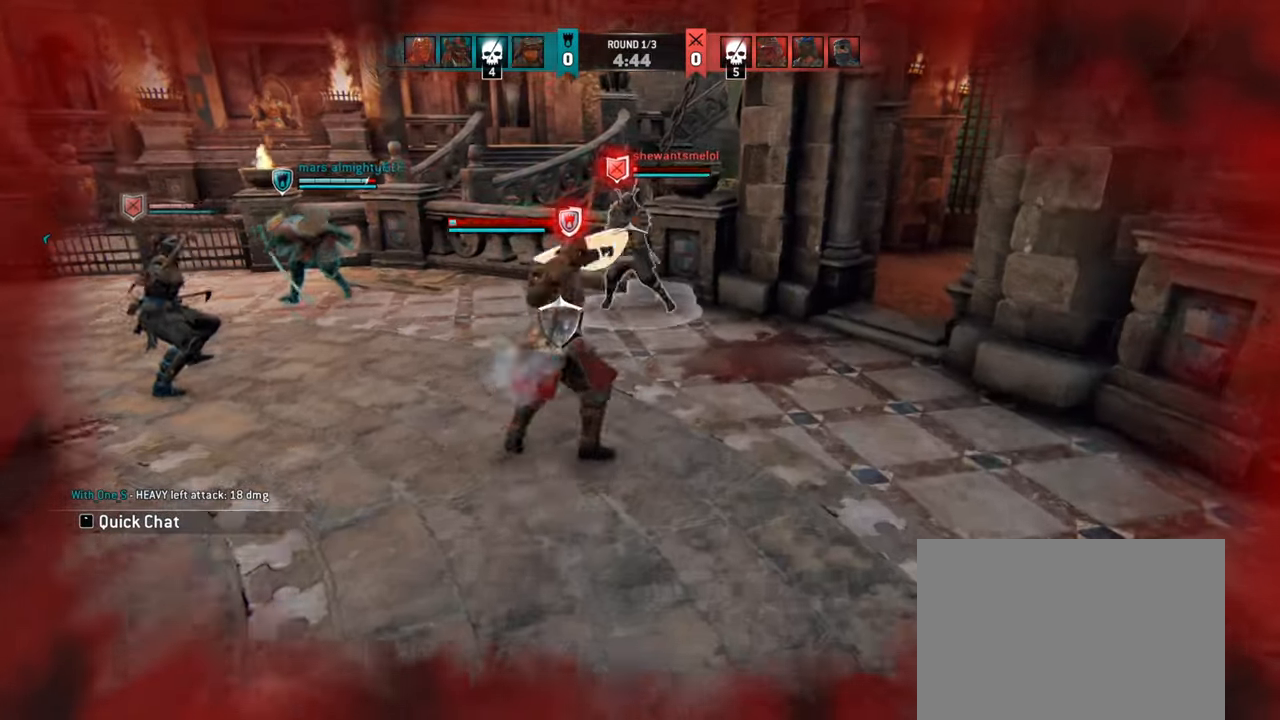
{"keys": [], "mouse": [], "events": []}